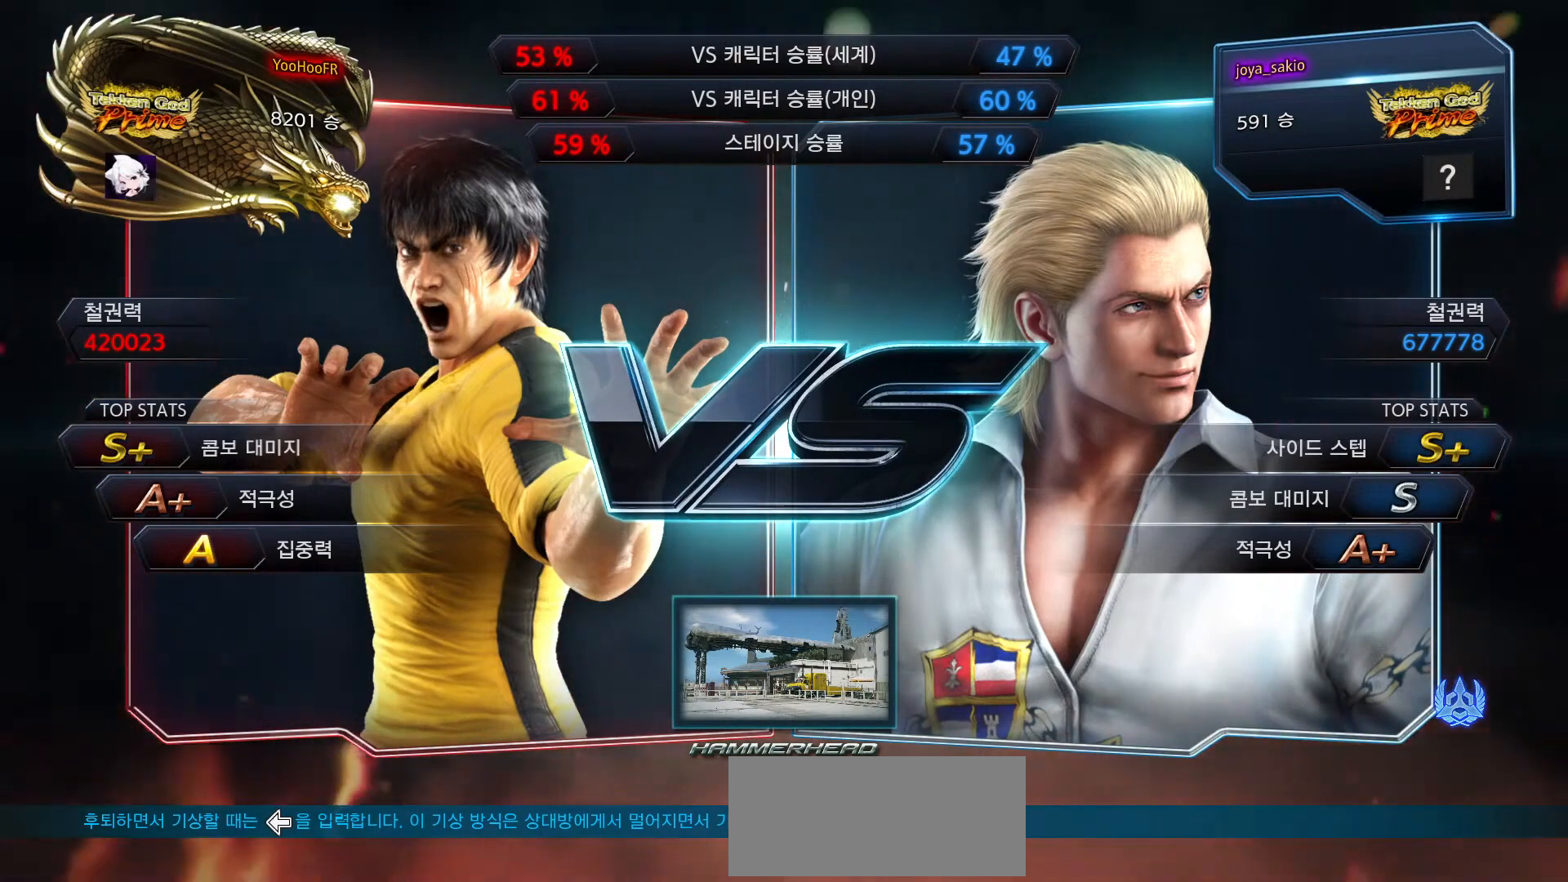
Gameplay with a controller (arcade stick); each line is a JSON object with the inputs held at the frame after it (dt_ms = milliseconds from this image to that frame). "events" lists button and stick changes between this image and that frame as [ms after this image, input, new state], when the widget could be followed in between. Not read: L3 R3.
{"dt_ms": 500, "buttons": [], "left_stick": "center", "events": []}
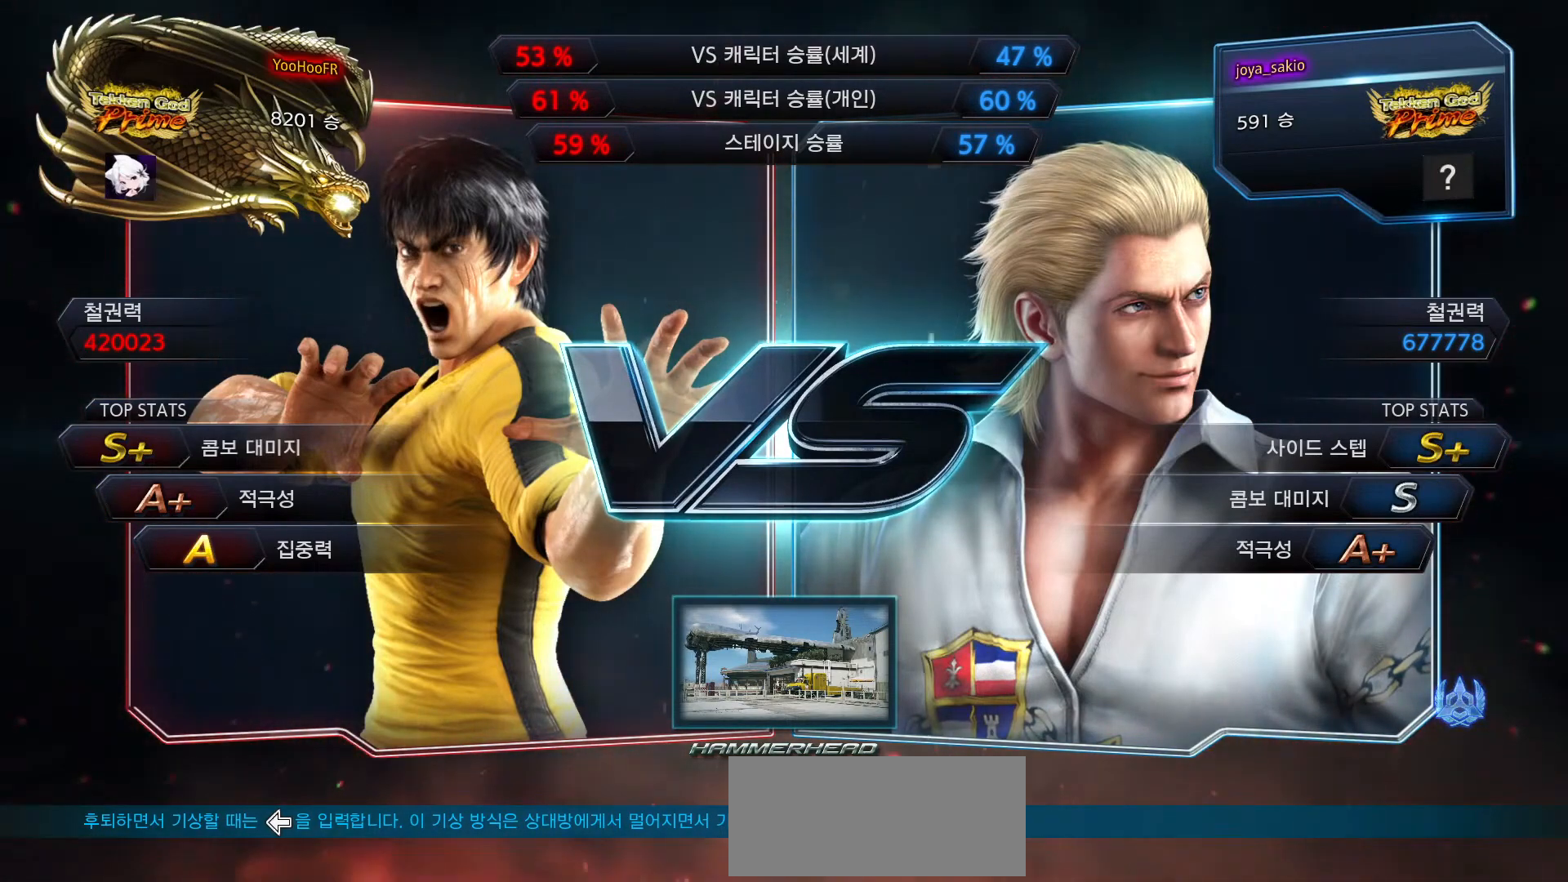
{"dt_ms": 500, "buttons": [], "left_stick": "center", "events": []}
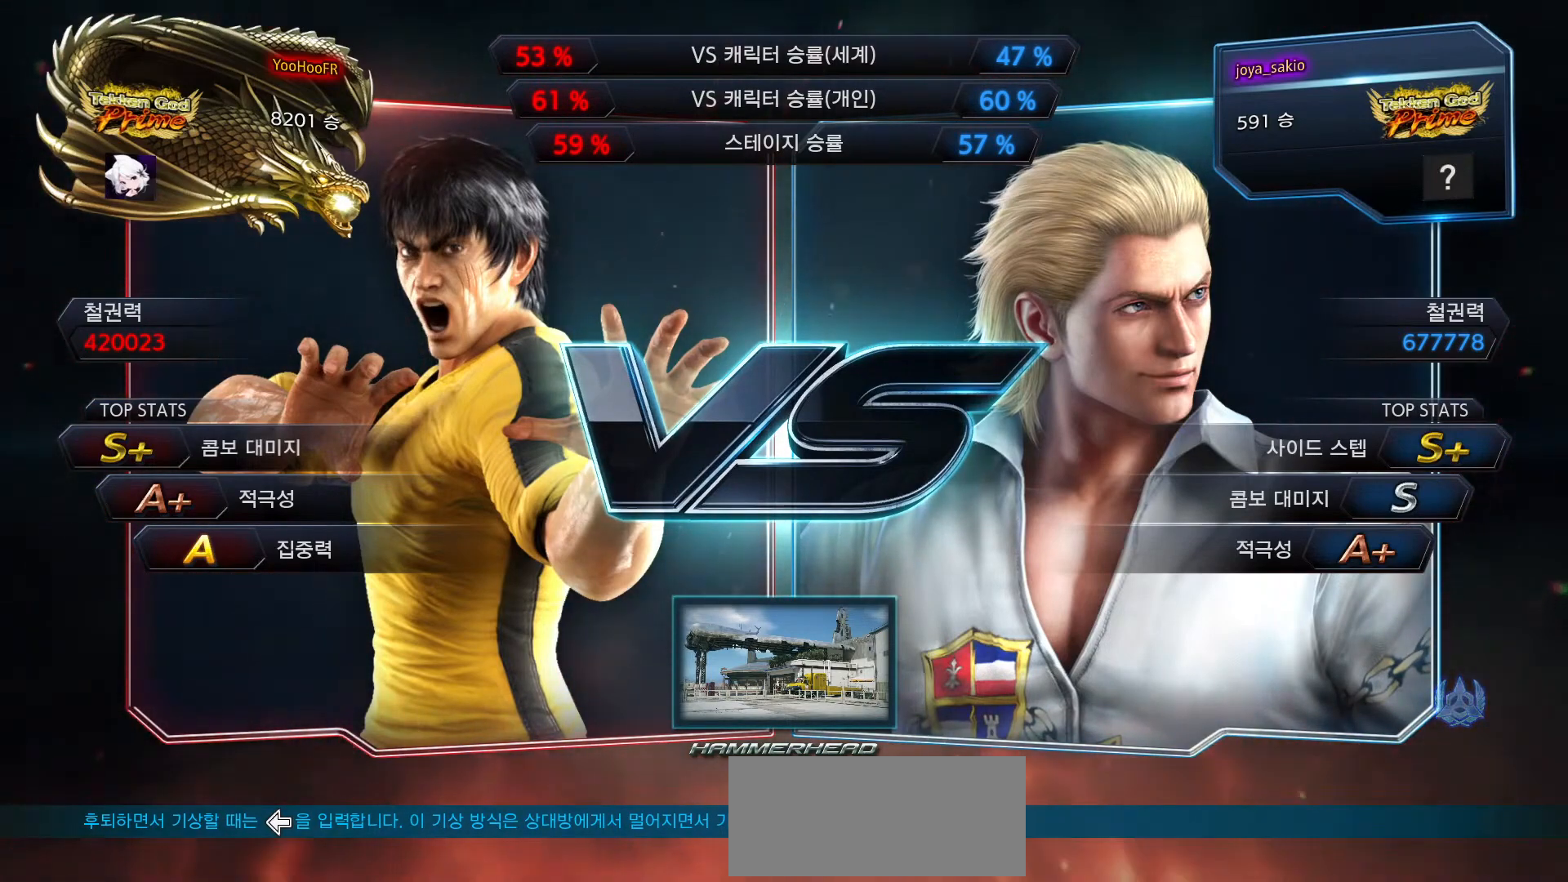
{"dt_ms": 500, "buttons": [], "left_stick": "center", "events": []}
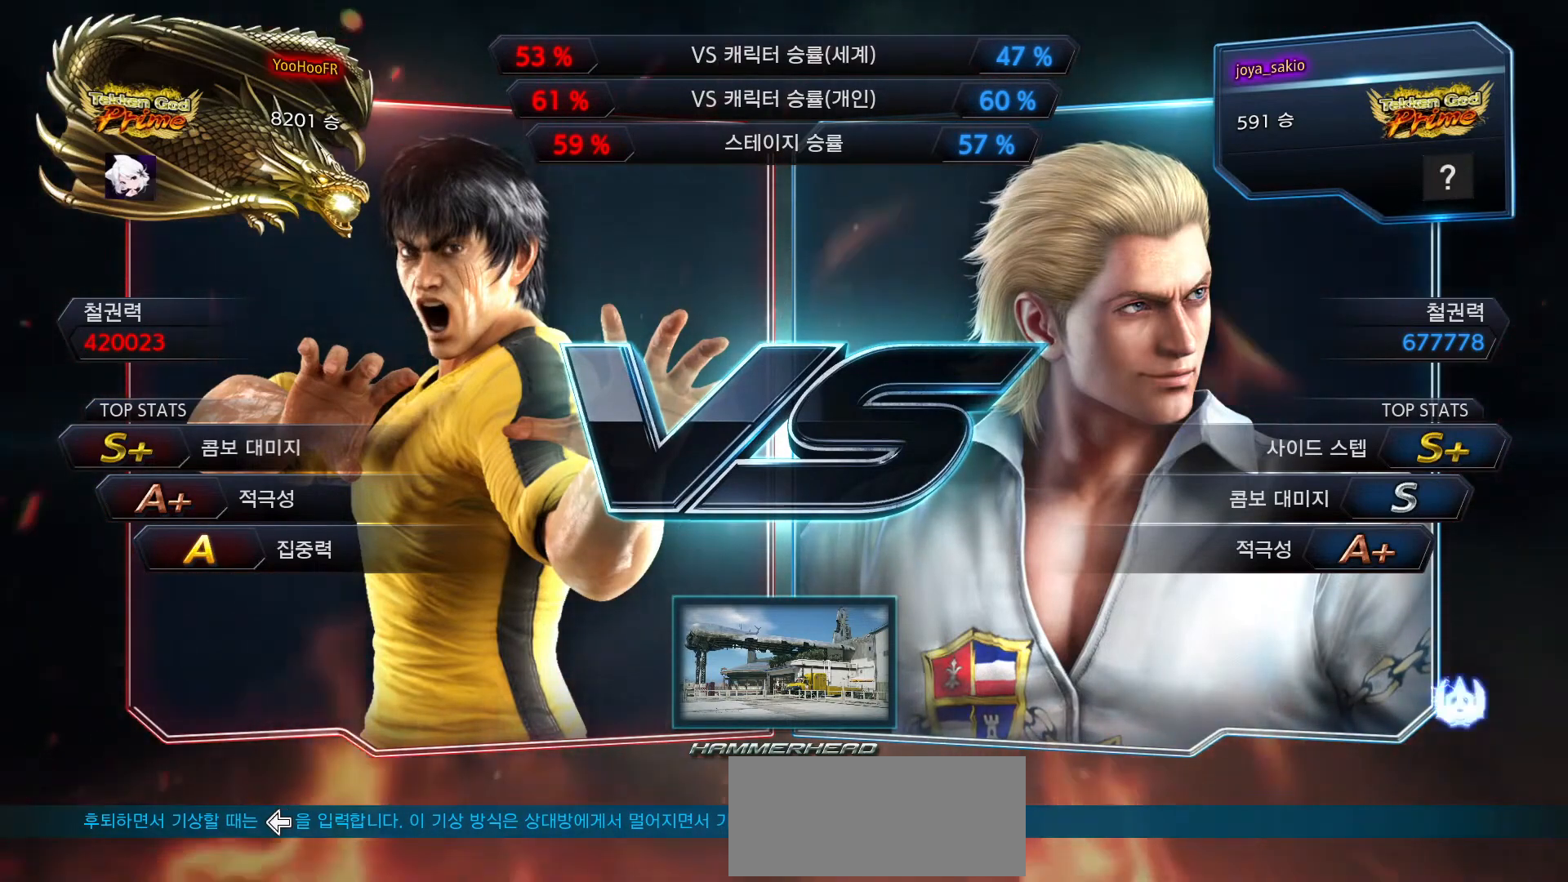
{"dt_ms": 500, "buttons": [], "left_stick": "center"}
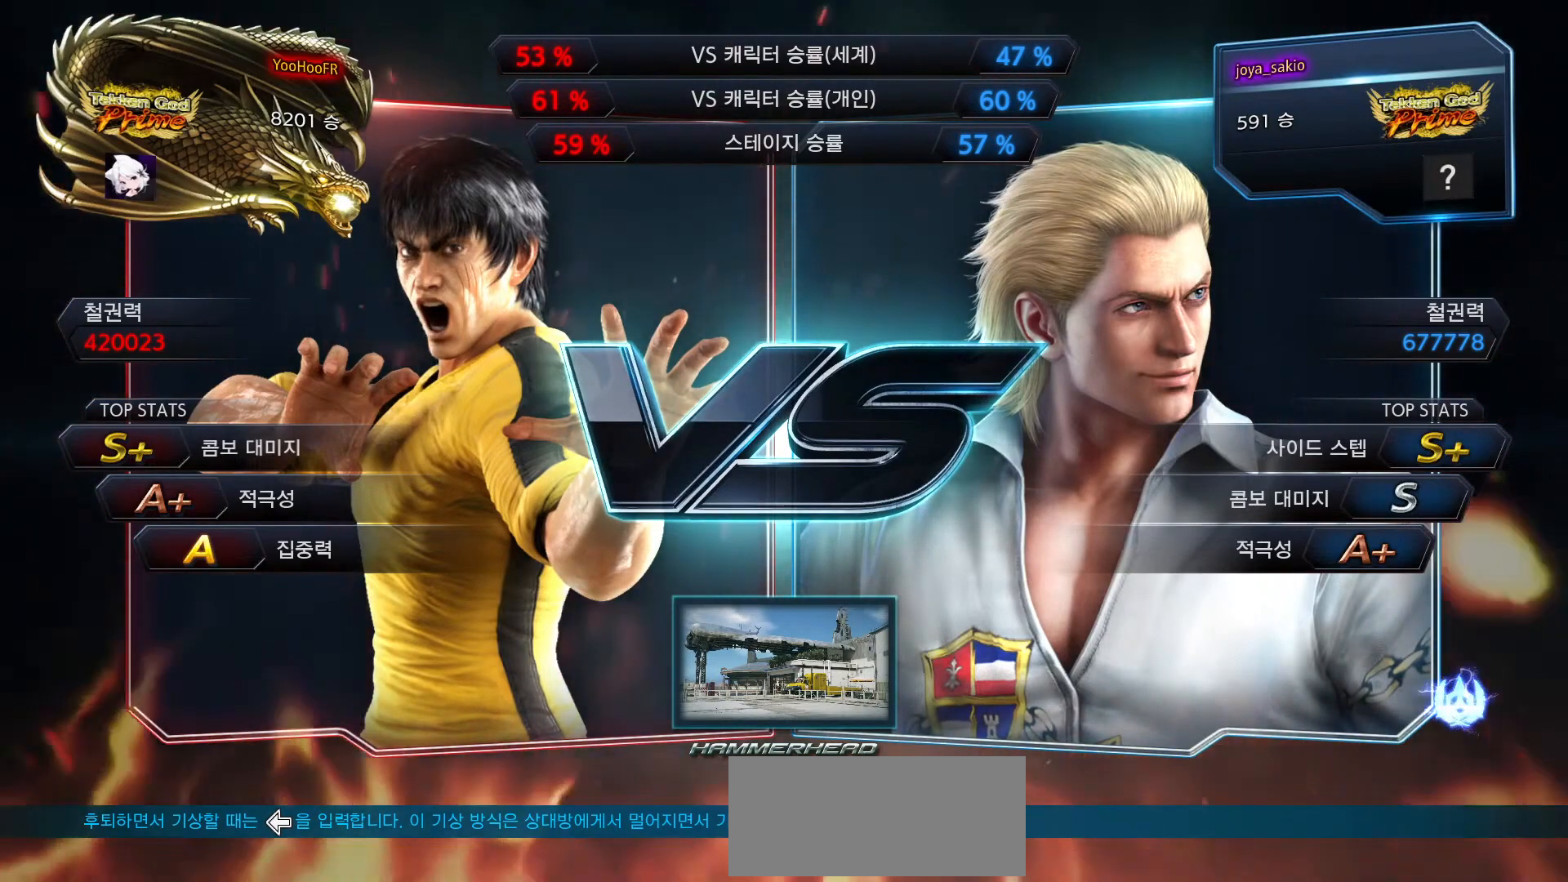
{"dt_ms": 1000, "buttons": [], "left_stick": "center"}
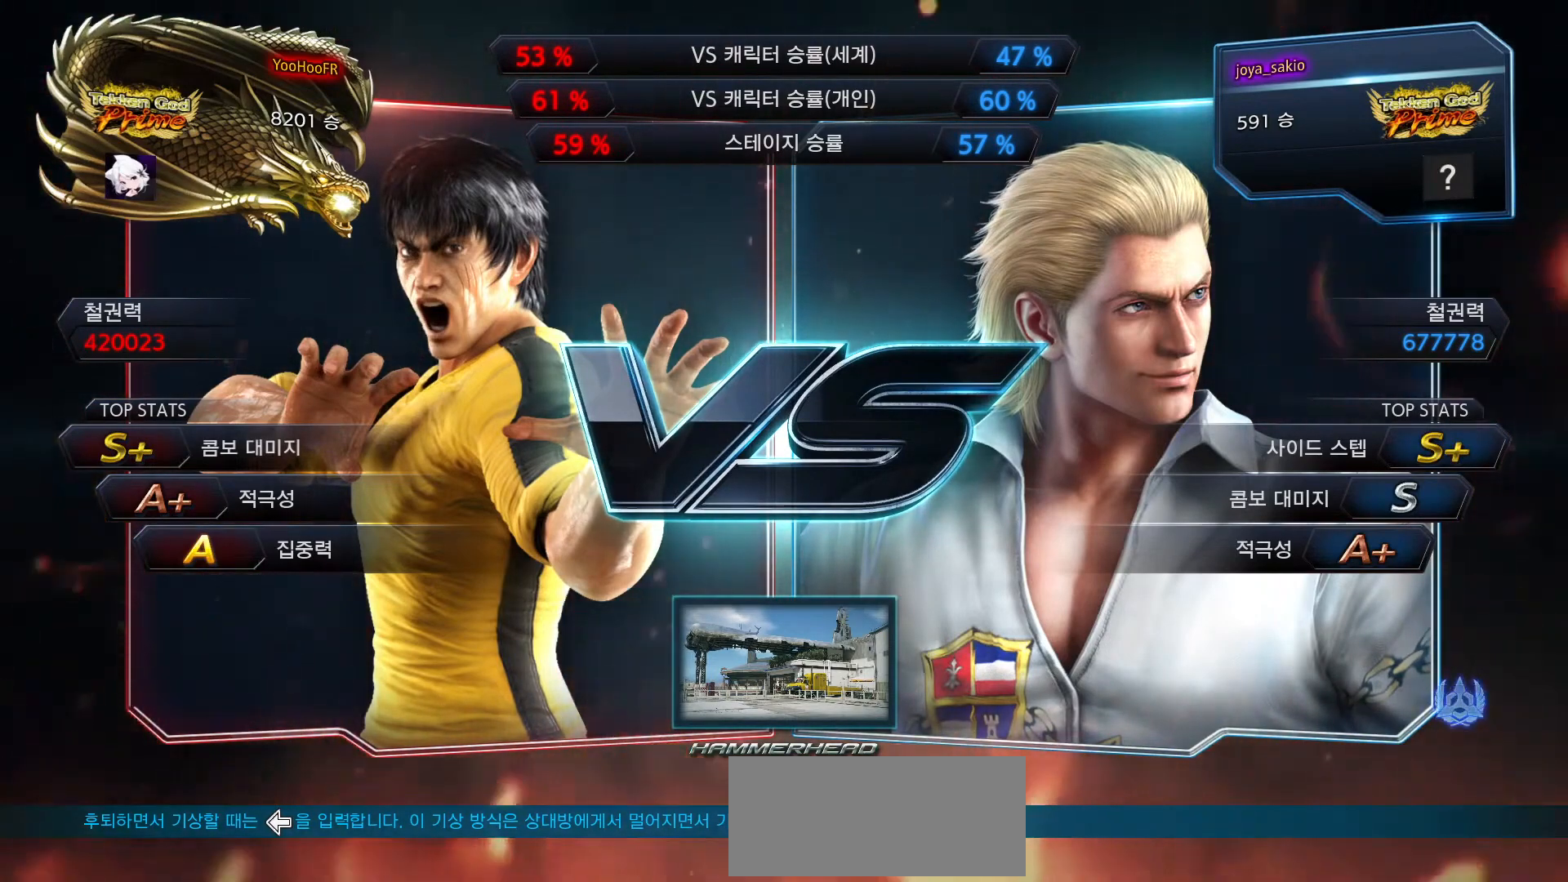
{"dt_ms": 500, "buttons": [], "left_stick": "center", "events": [[67, "SQUARE", "down"], [500, "SQUARE", "up"]]}
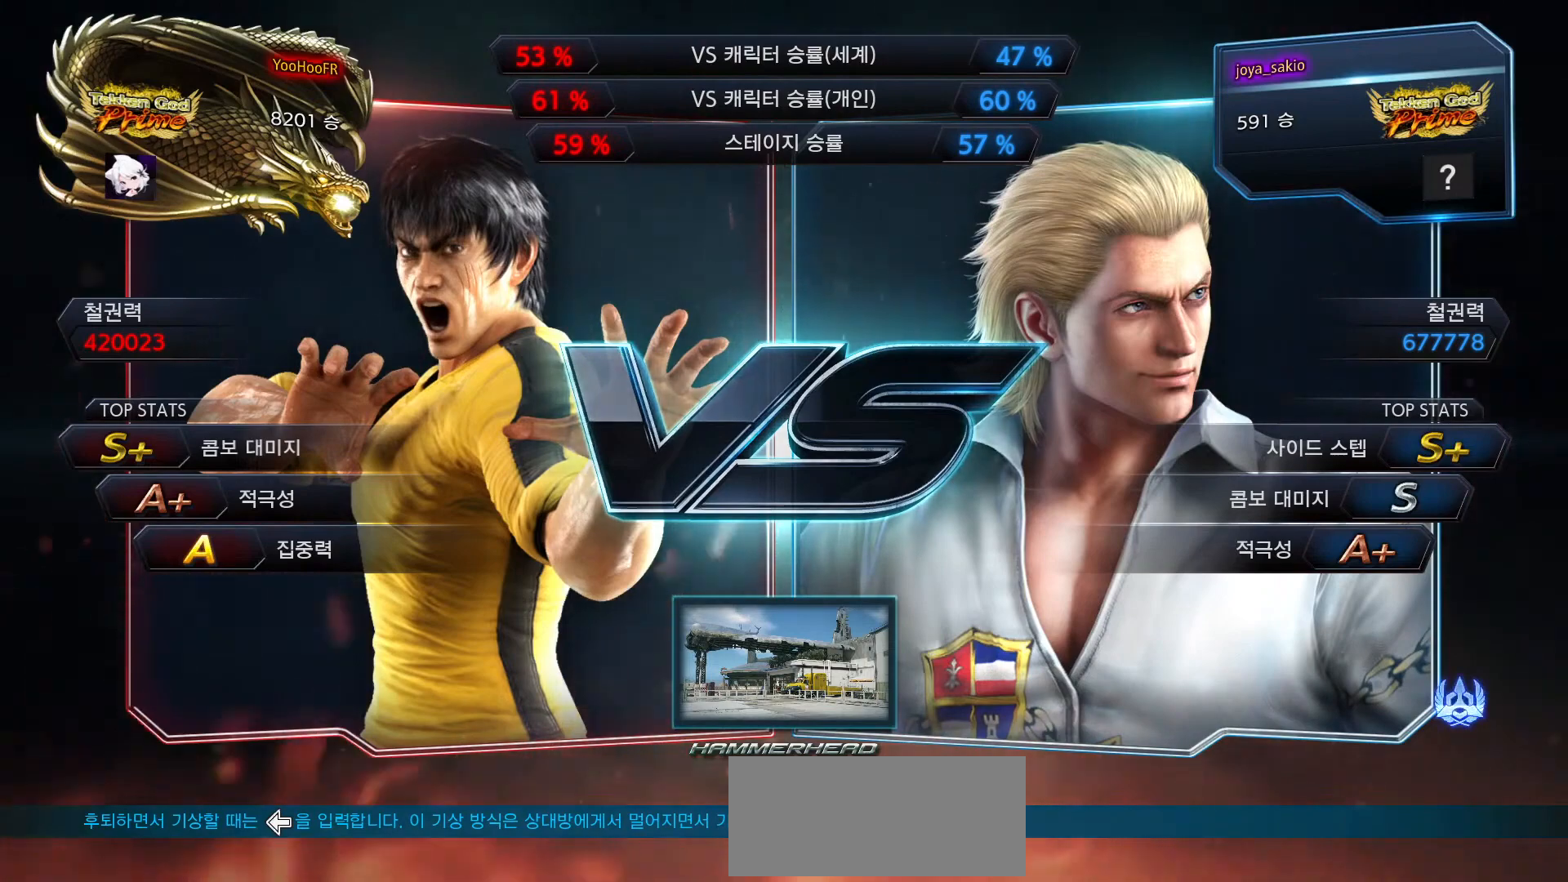
{"dt_ms": 500, "buttons": [], "left_stick": "center", "events": [[100, "SQUARE", "down"], [200, "SQUARE", "up"]]}
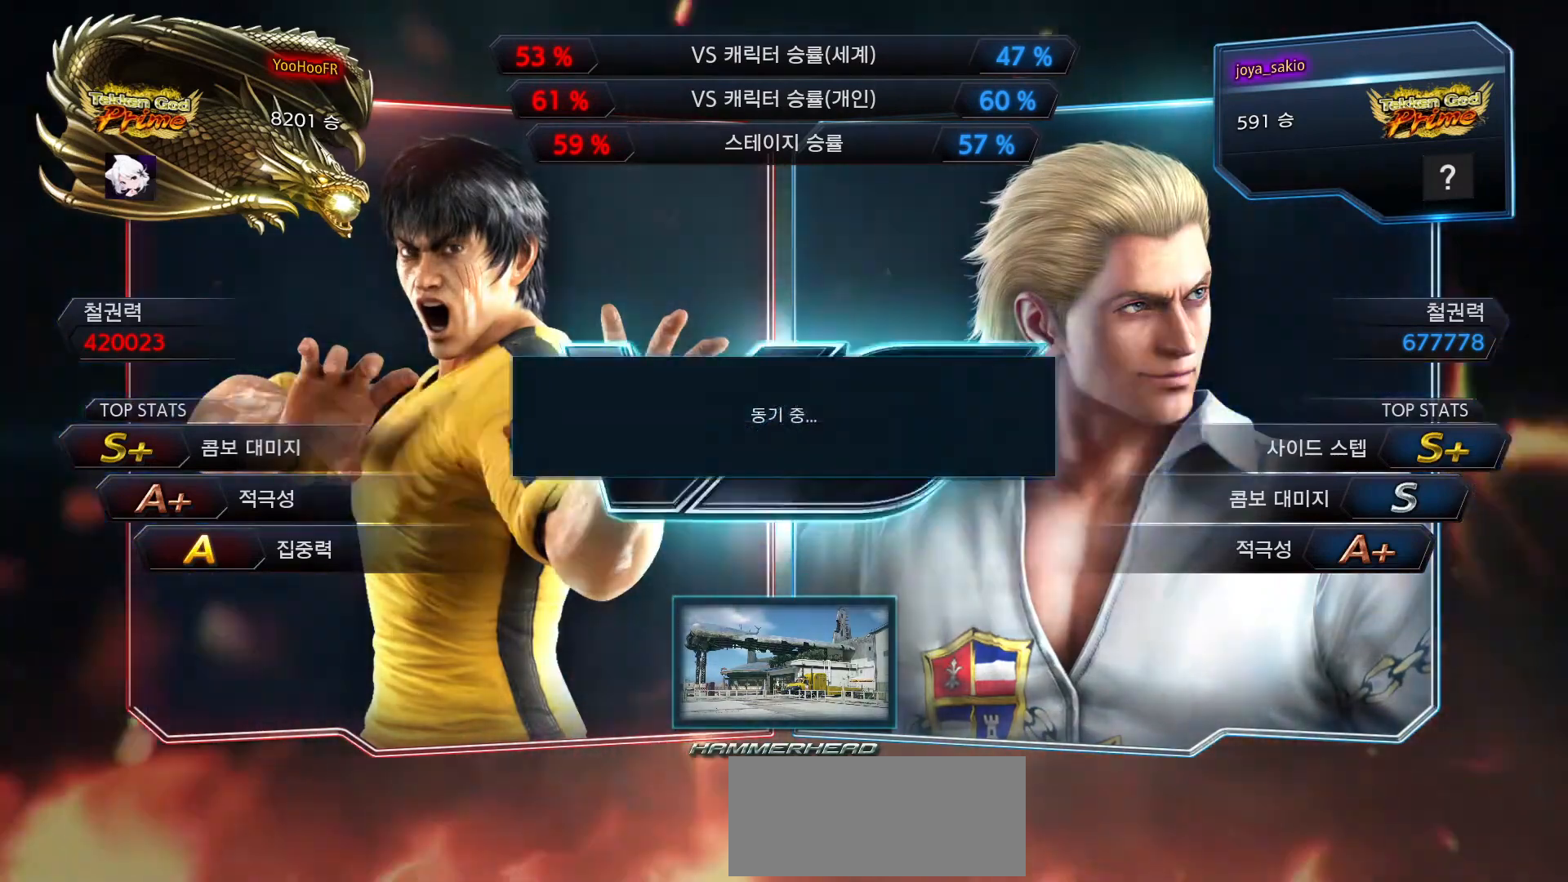
{"dt_ms": 500, "buttons": [], "left_stick": "center", "events": []}
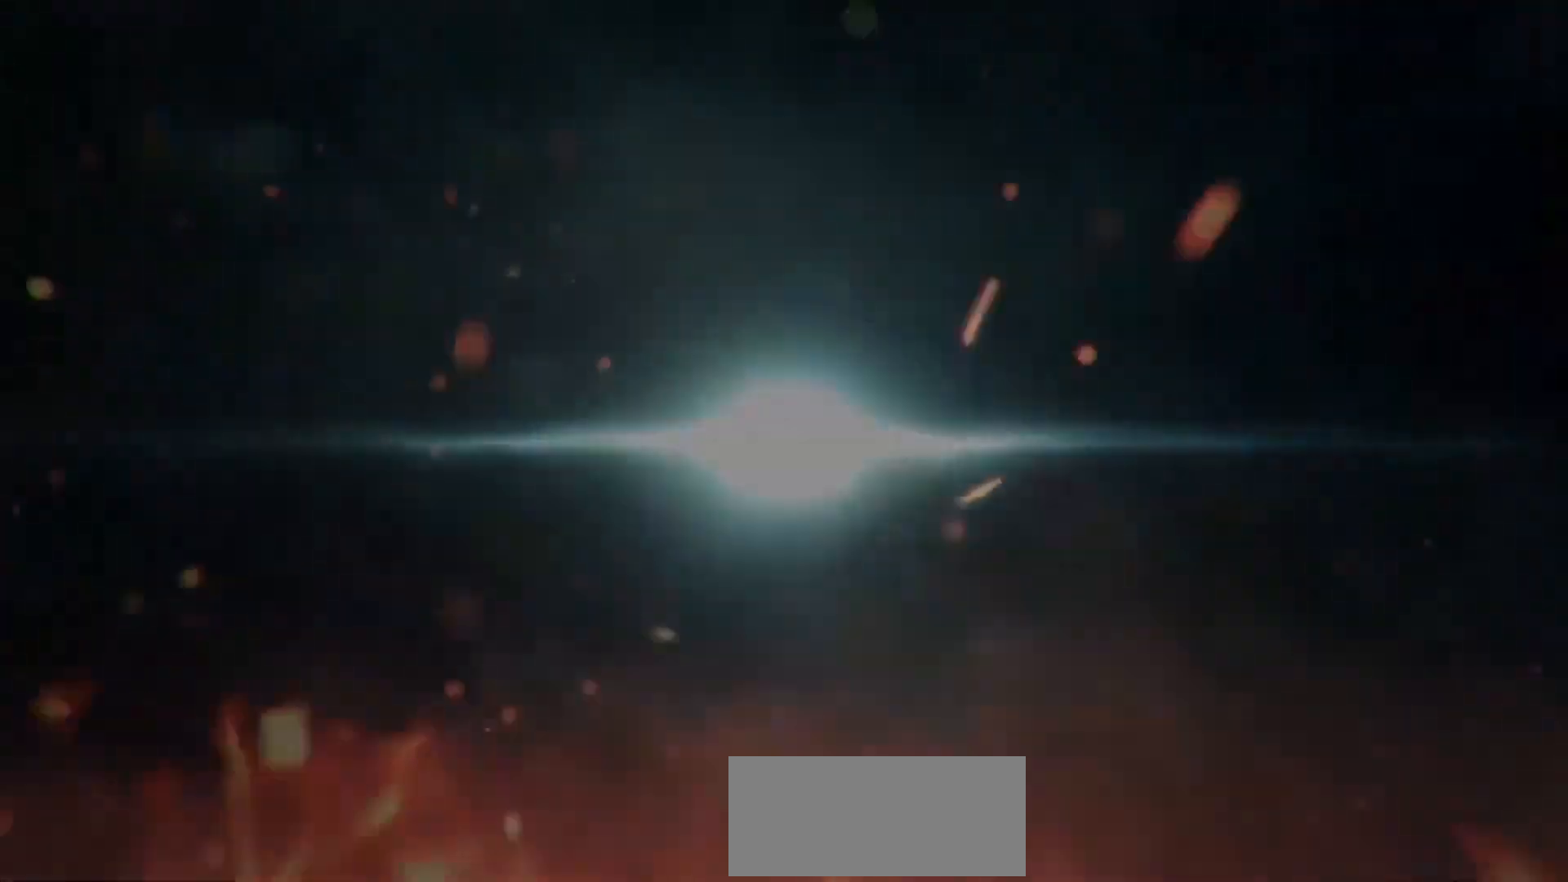
{"dt_ms": 500, "buttons": [], "left_stick": "center", "events": []}
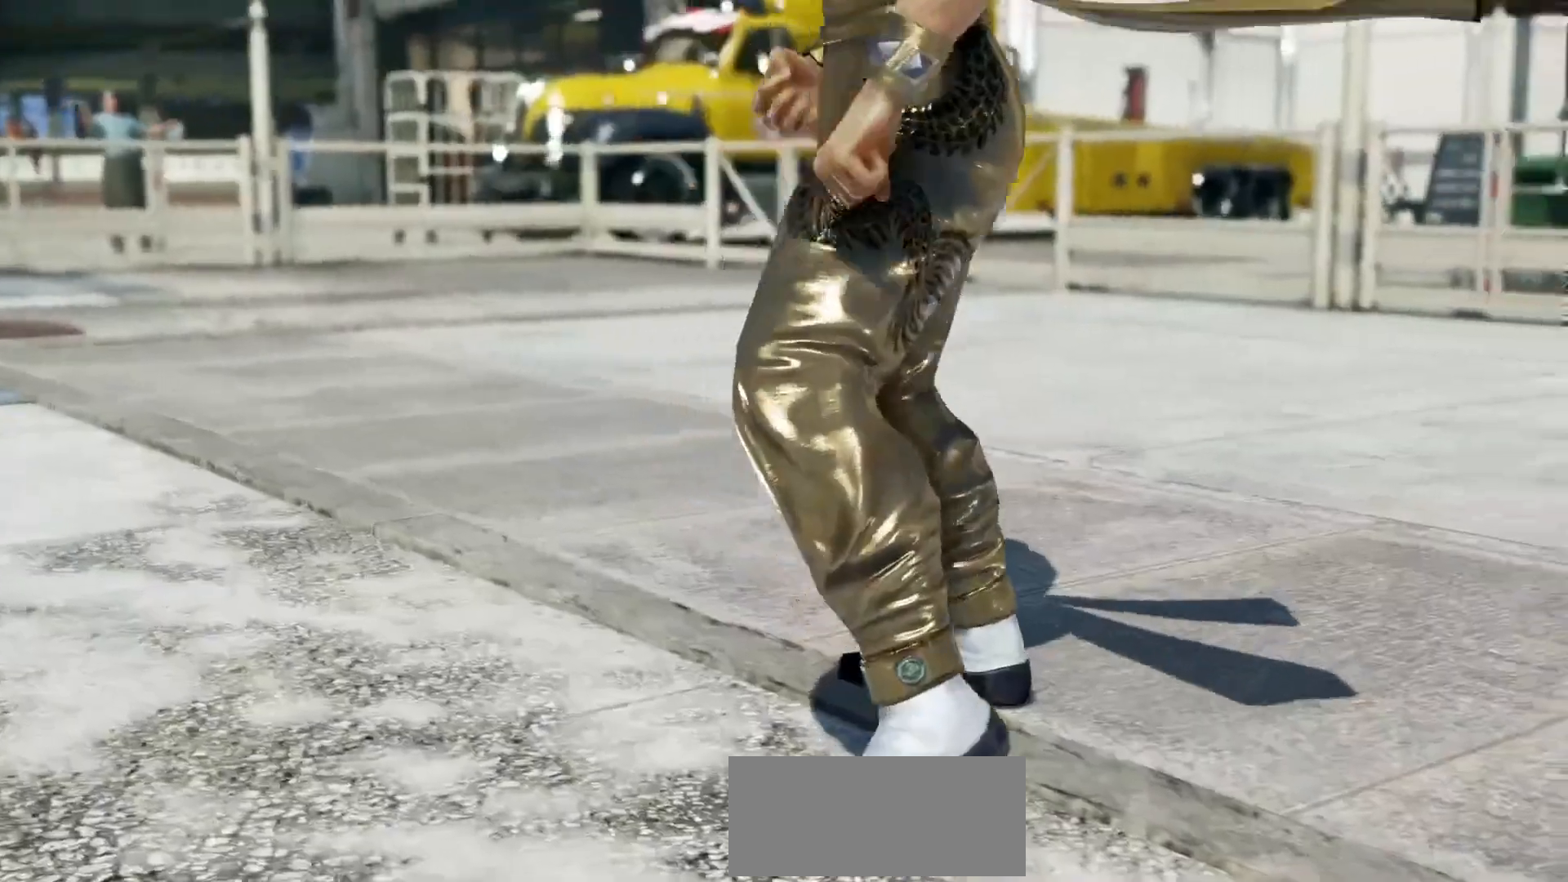
{"dt_ms": 500, "buttons": [], "left_stick": "center", "events": []}
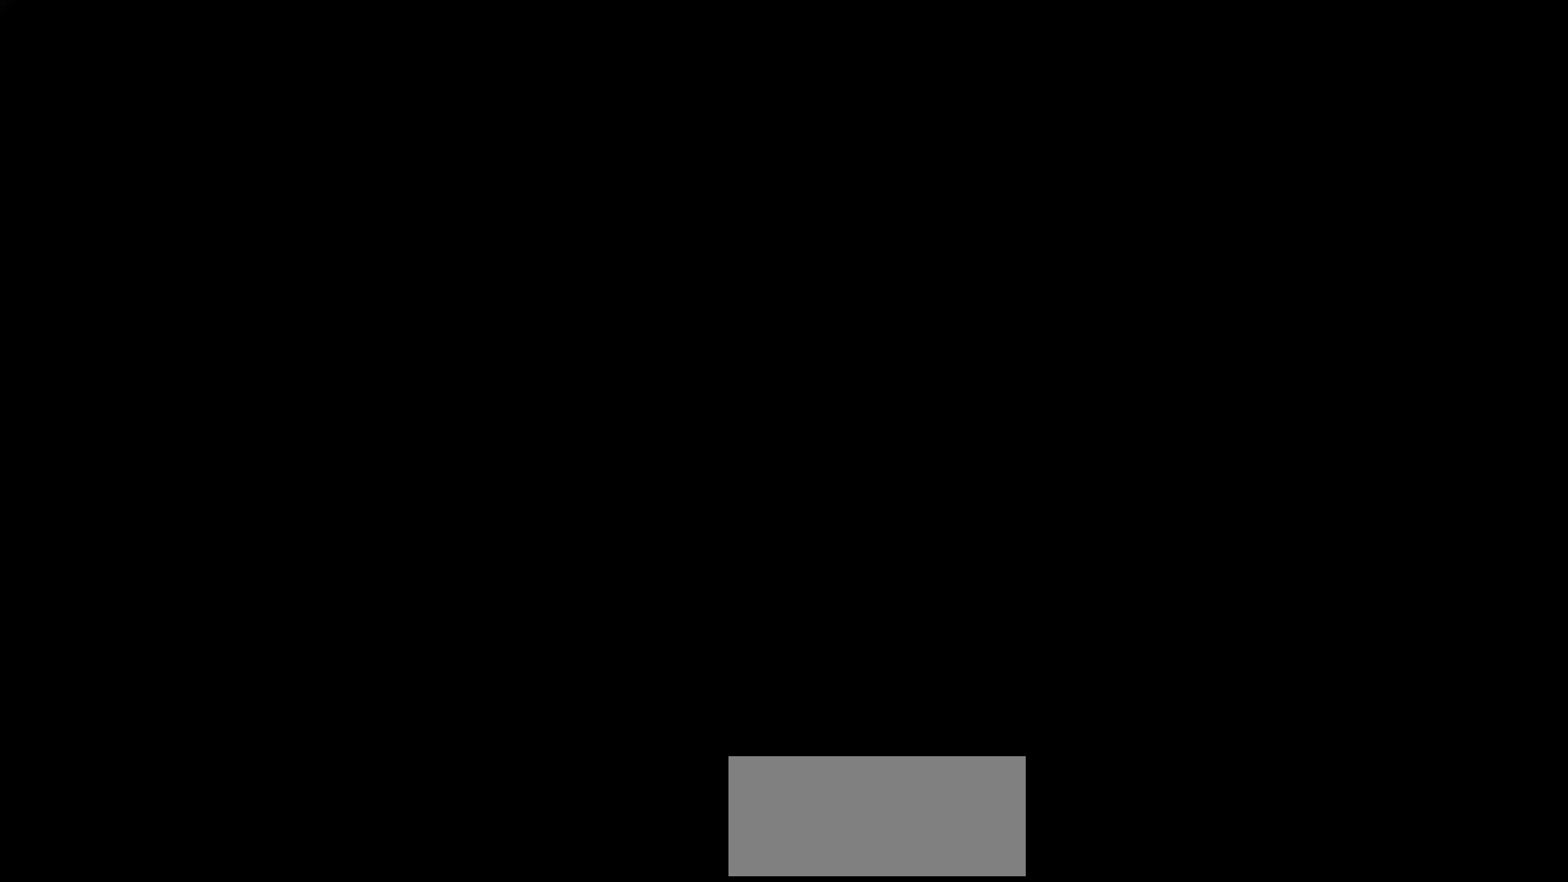
{"dt_ms": 1000, "buttons": [], "left_stick": "center"}
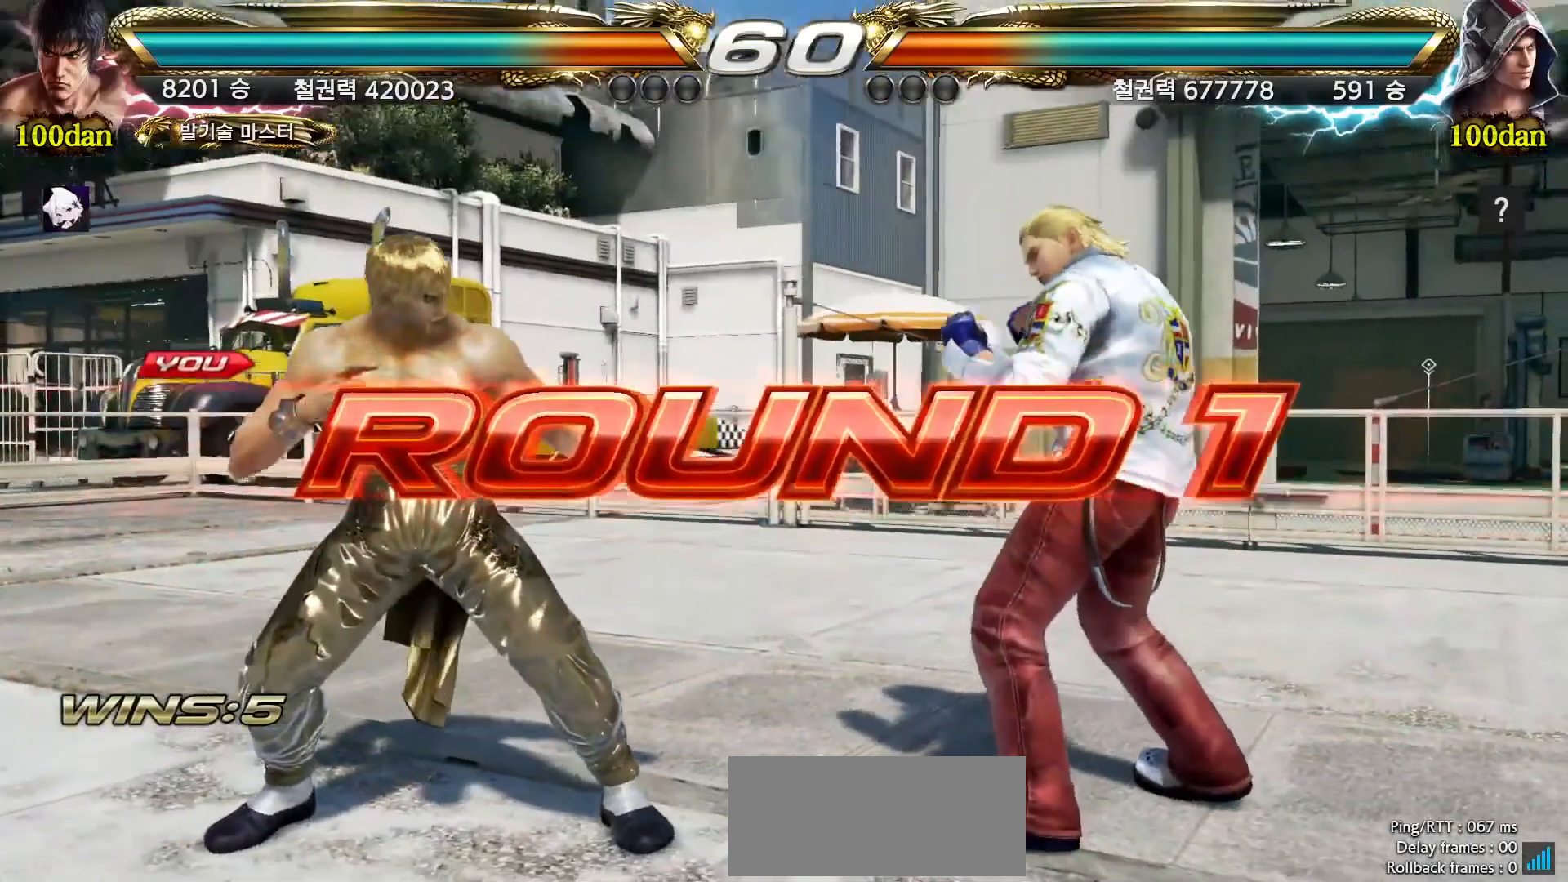
{"dt_ms": 500, "buttons": [], "left_stick": "center", "events": []}
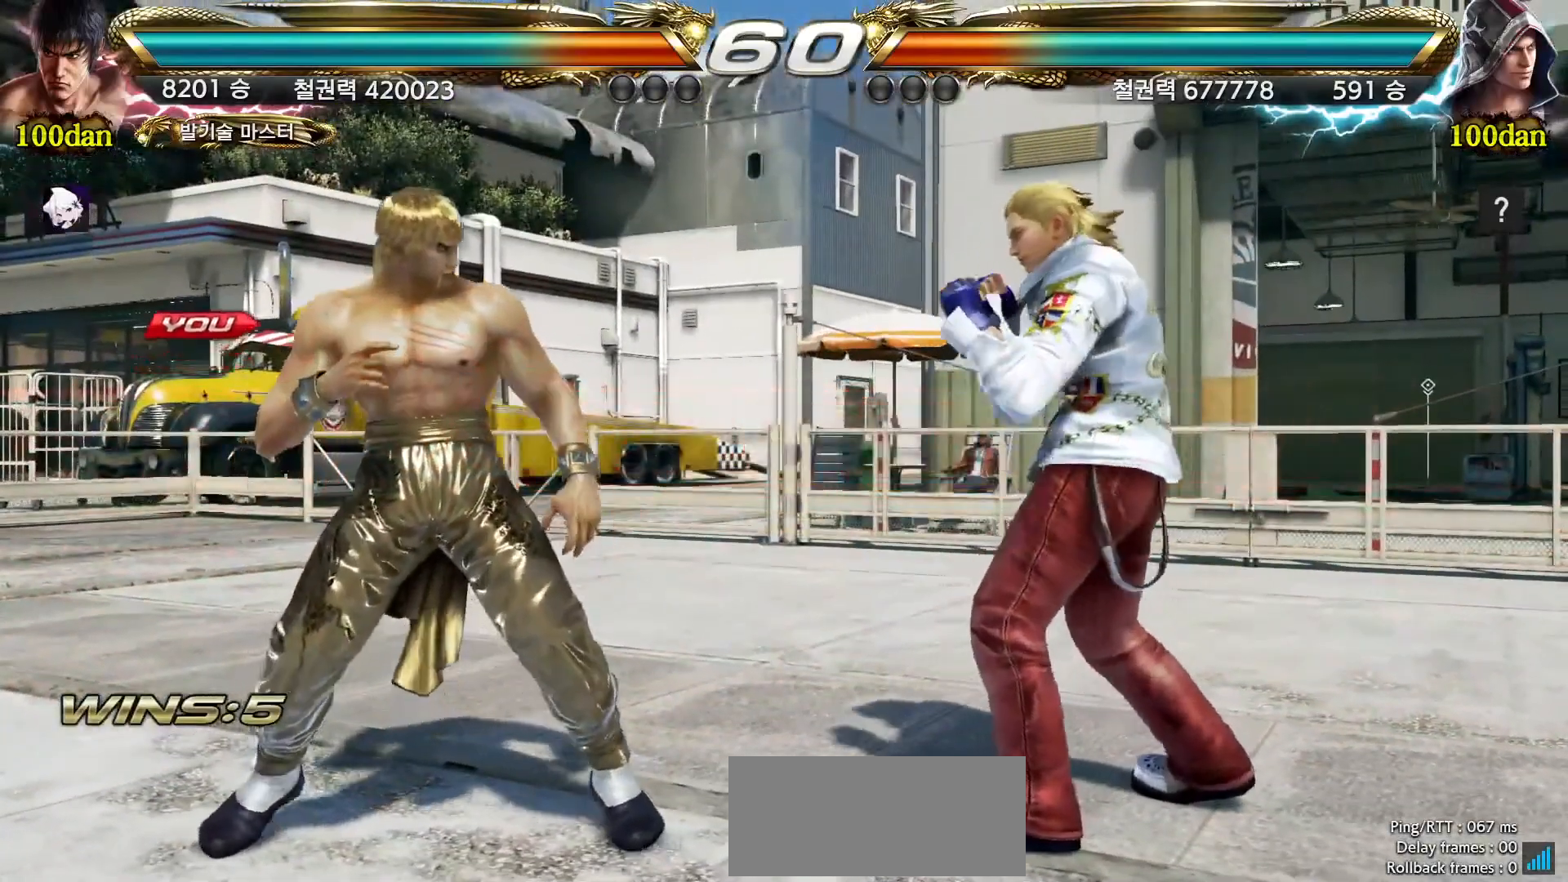
{"dt_ms": 500, "buttons": [], "left_stick": "center", "events": []}
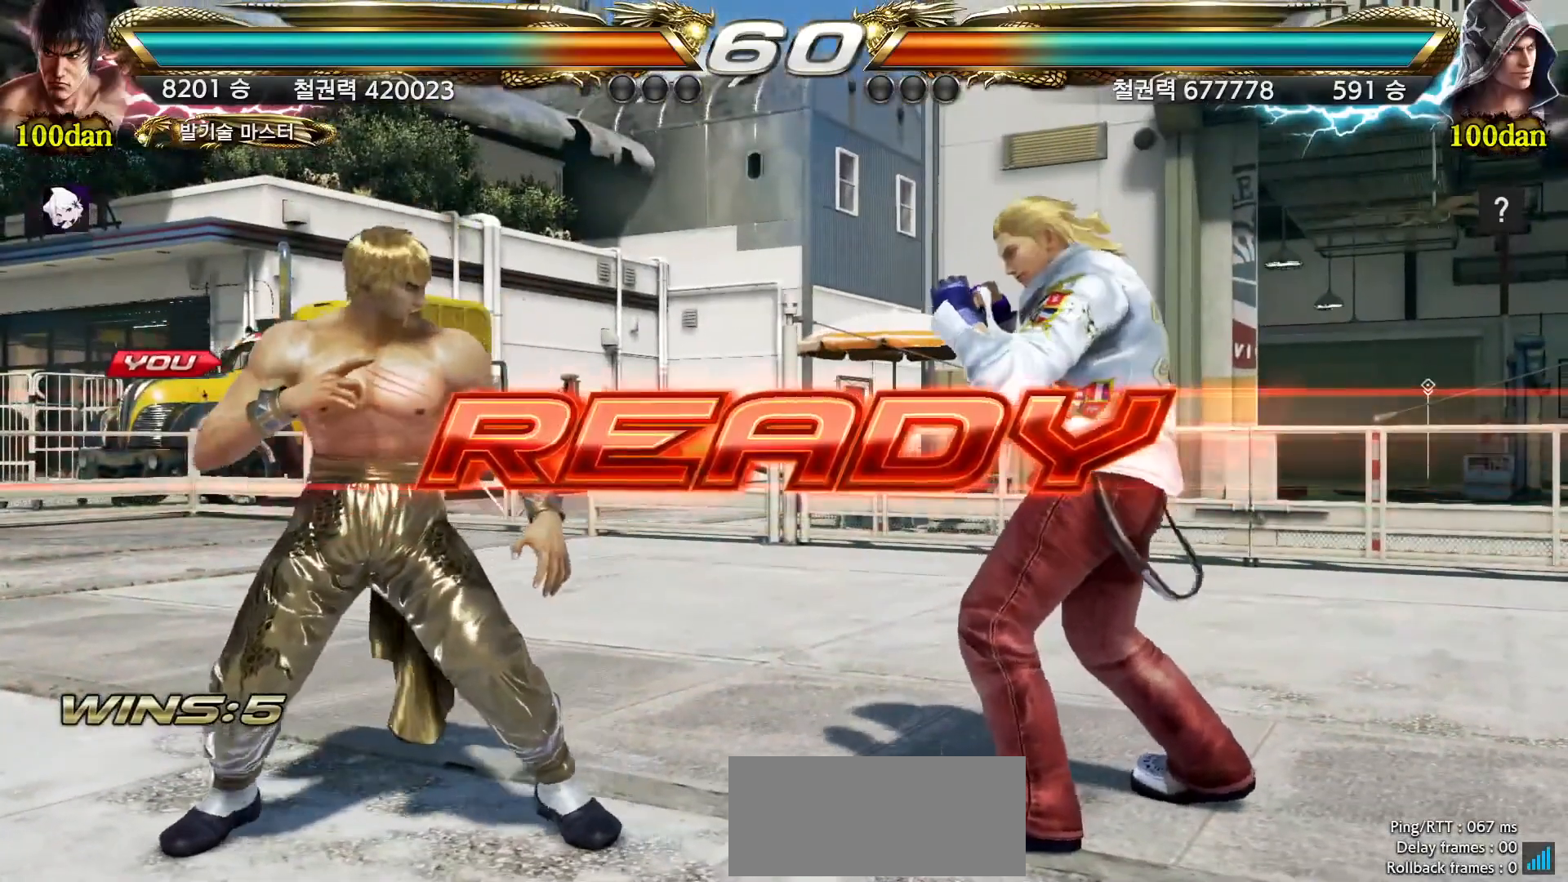
{"dt_ms": 500, "buttons": [], "left_stick": "center", "events": []}
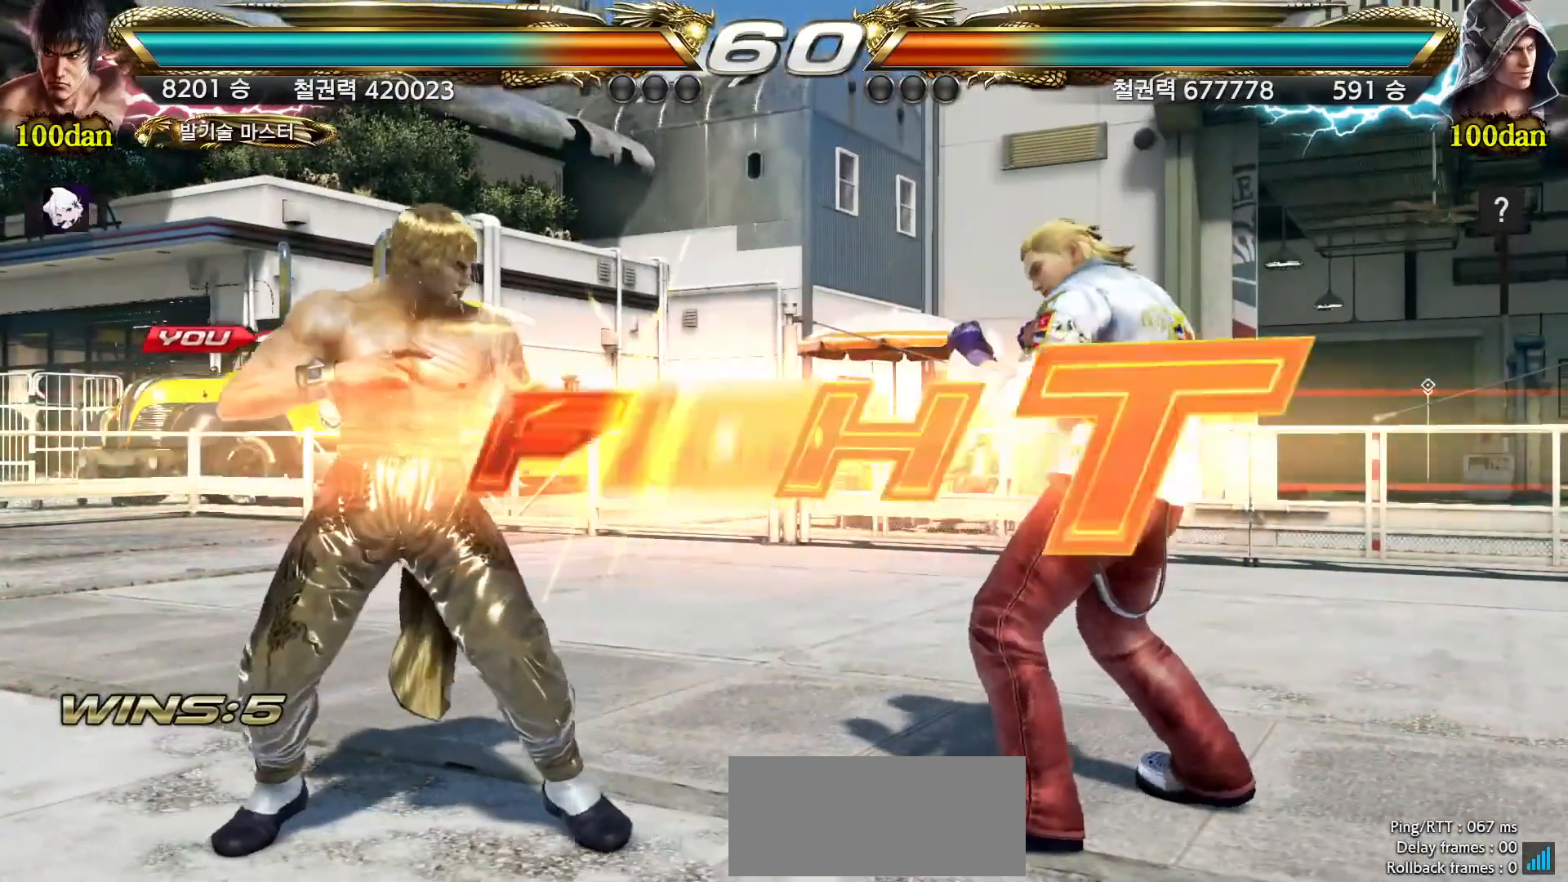
{"dt_ms": 500, "buttons": ["CIRCLE"], "left_stick": "center"}
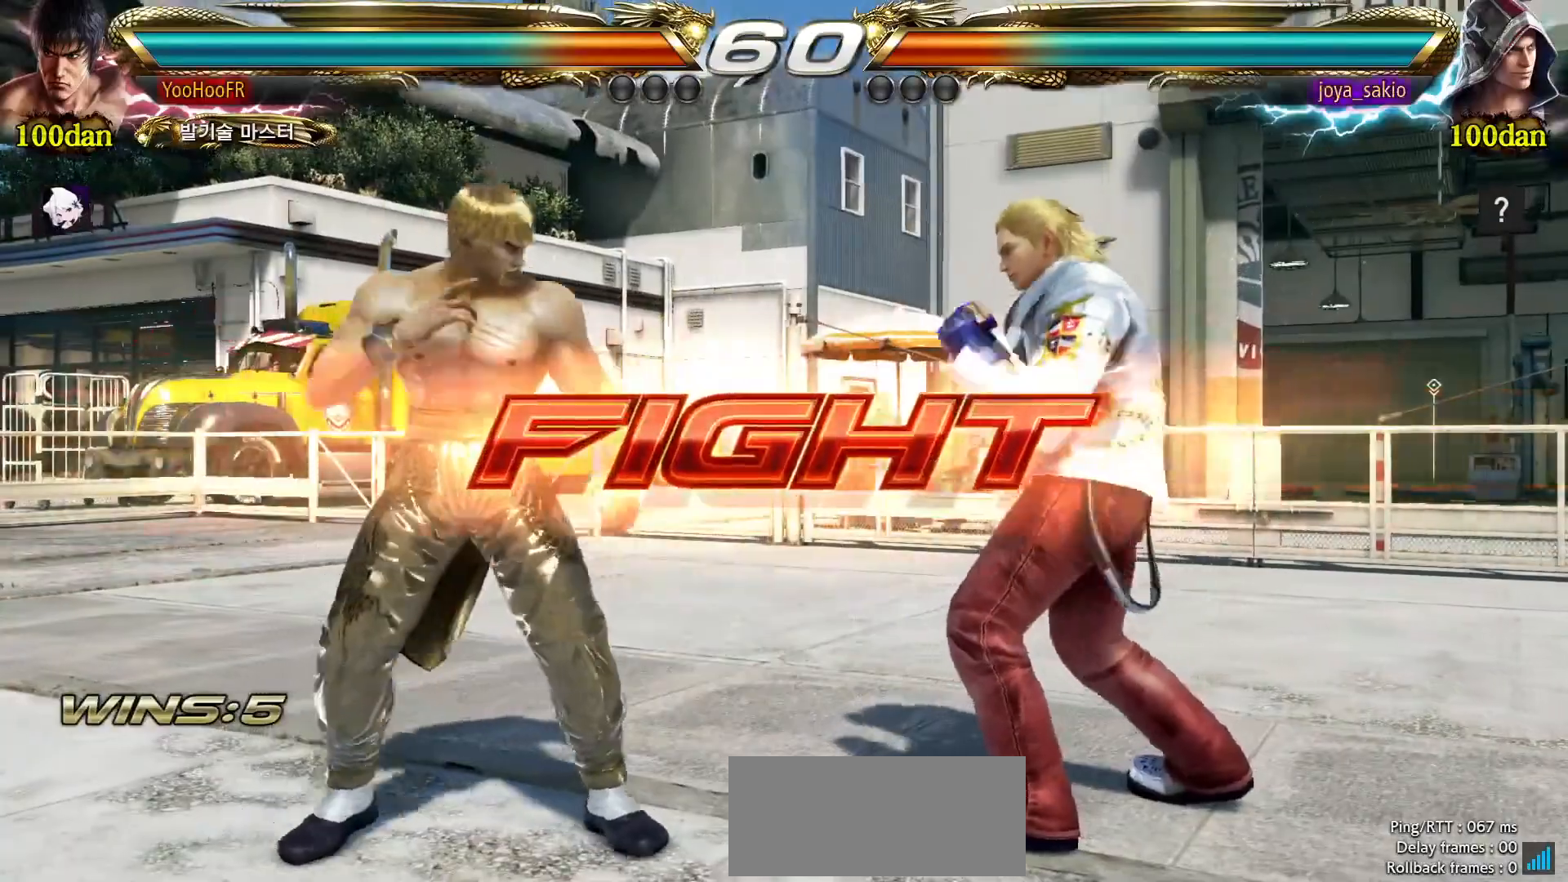
{"dt_ms": 500, "buttons": ["CIRCLE"], "left_stick": "center", "events": [[133, "left_stick", "down-right"], [333, "CIRCLE", "up"], [433, "CIRCLE", "down"], [450, "left_stick", "center"]]}
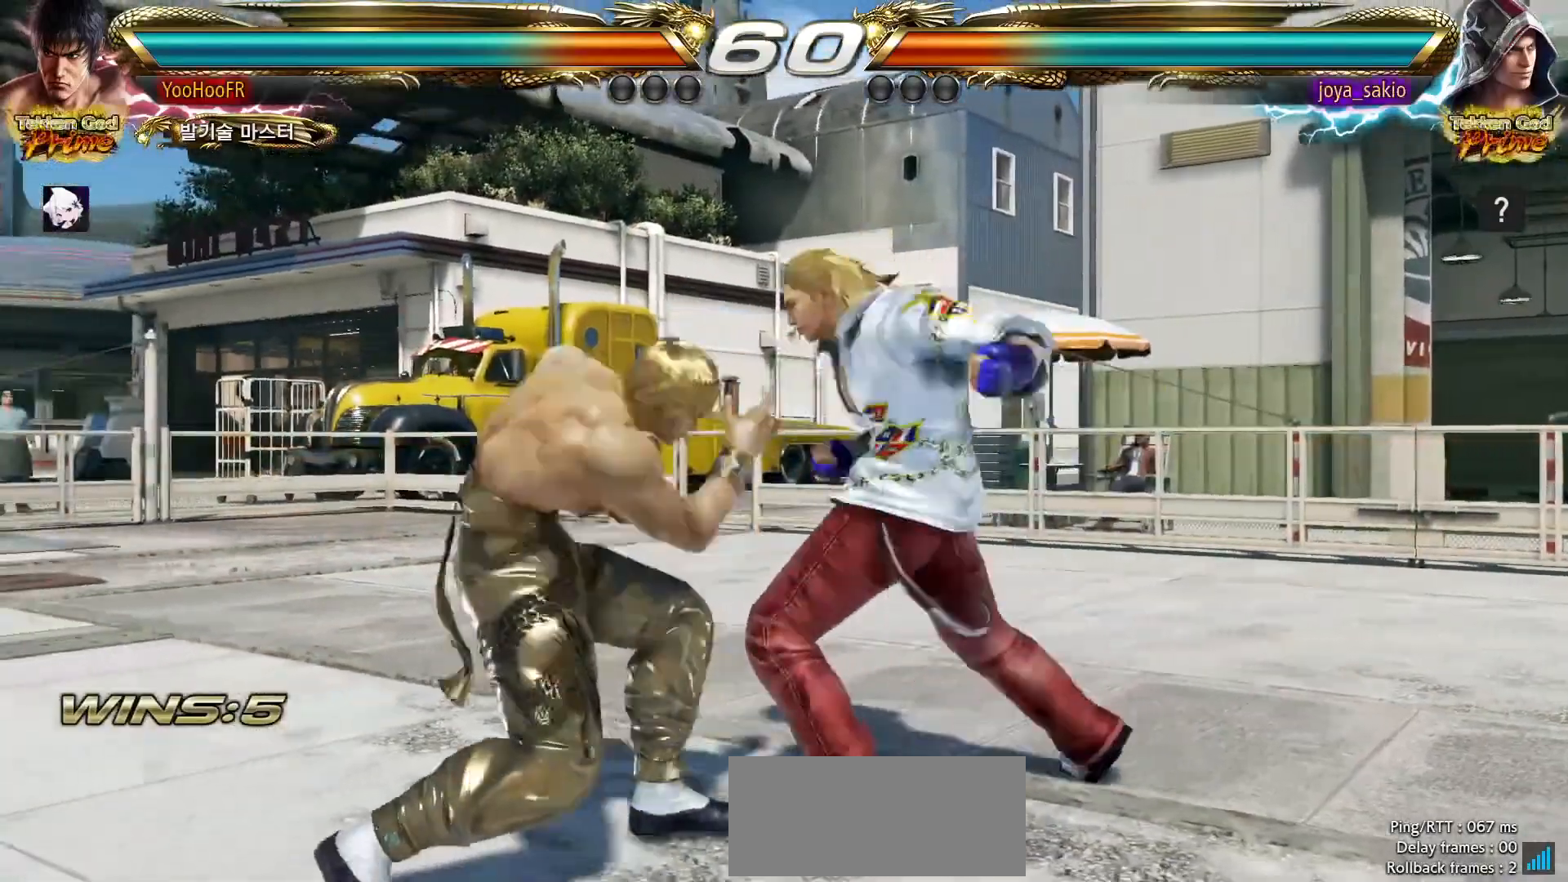
{"dt_ms": 500, "buttons": [], "left_stick": "left", "events": [[50, "CIRCLE", "up"], [317, "left_stick", "left"]]}
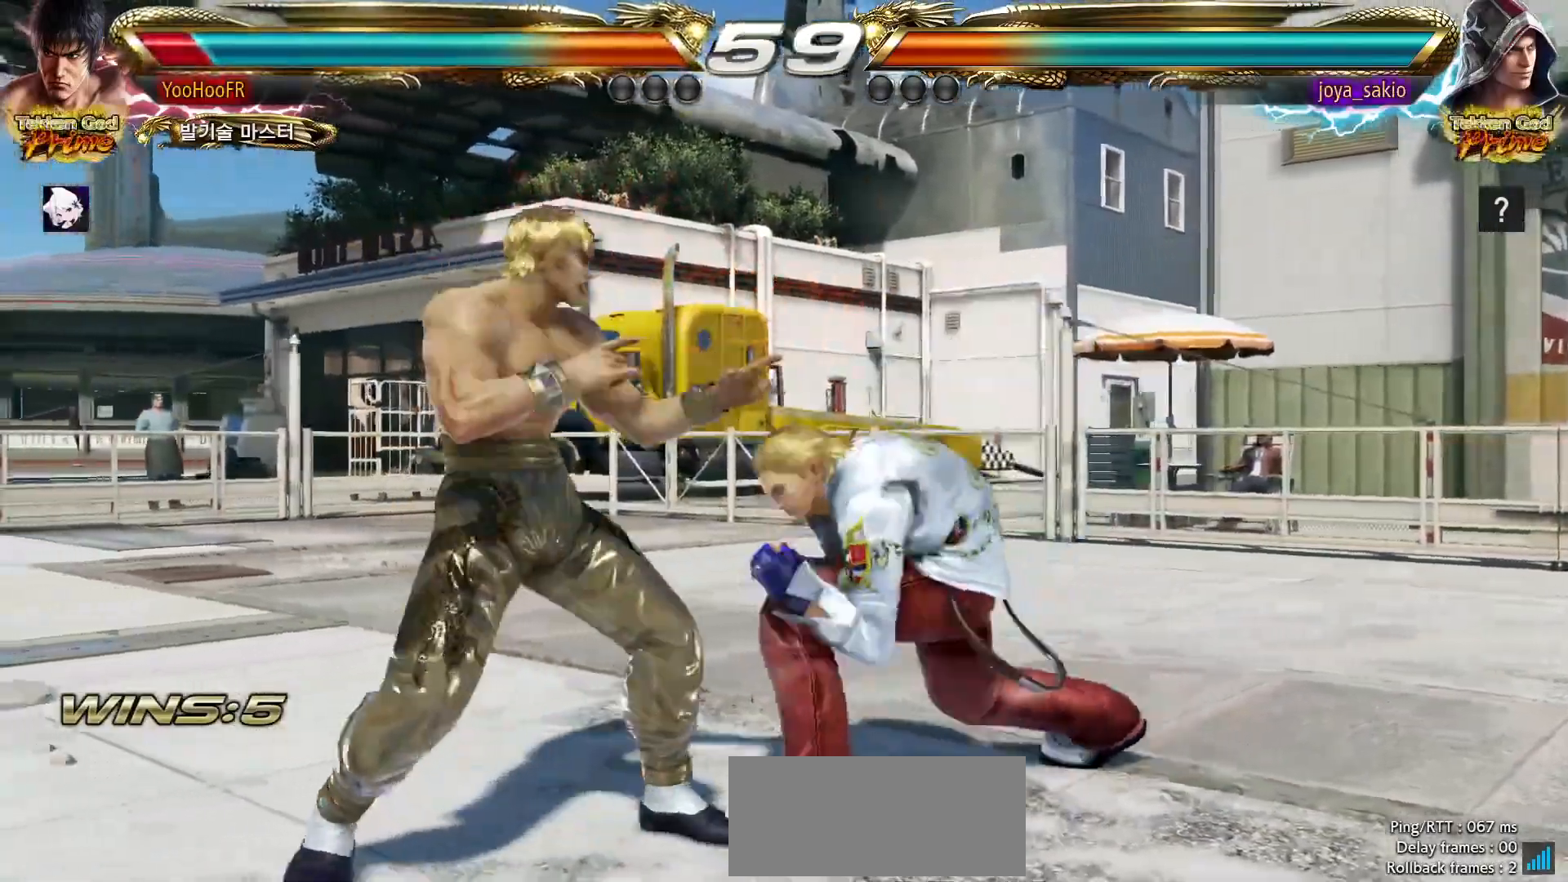
{"dt_ms": 500, "buttons": [], "left_stick": "right"}
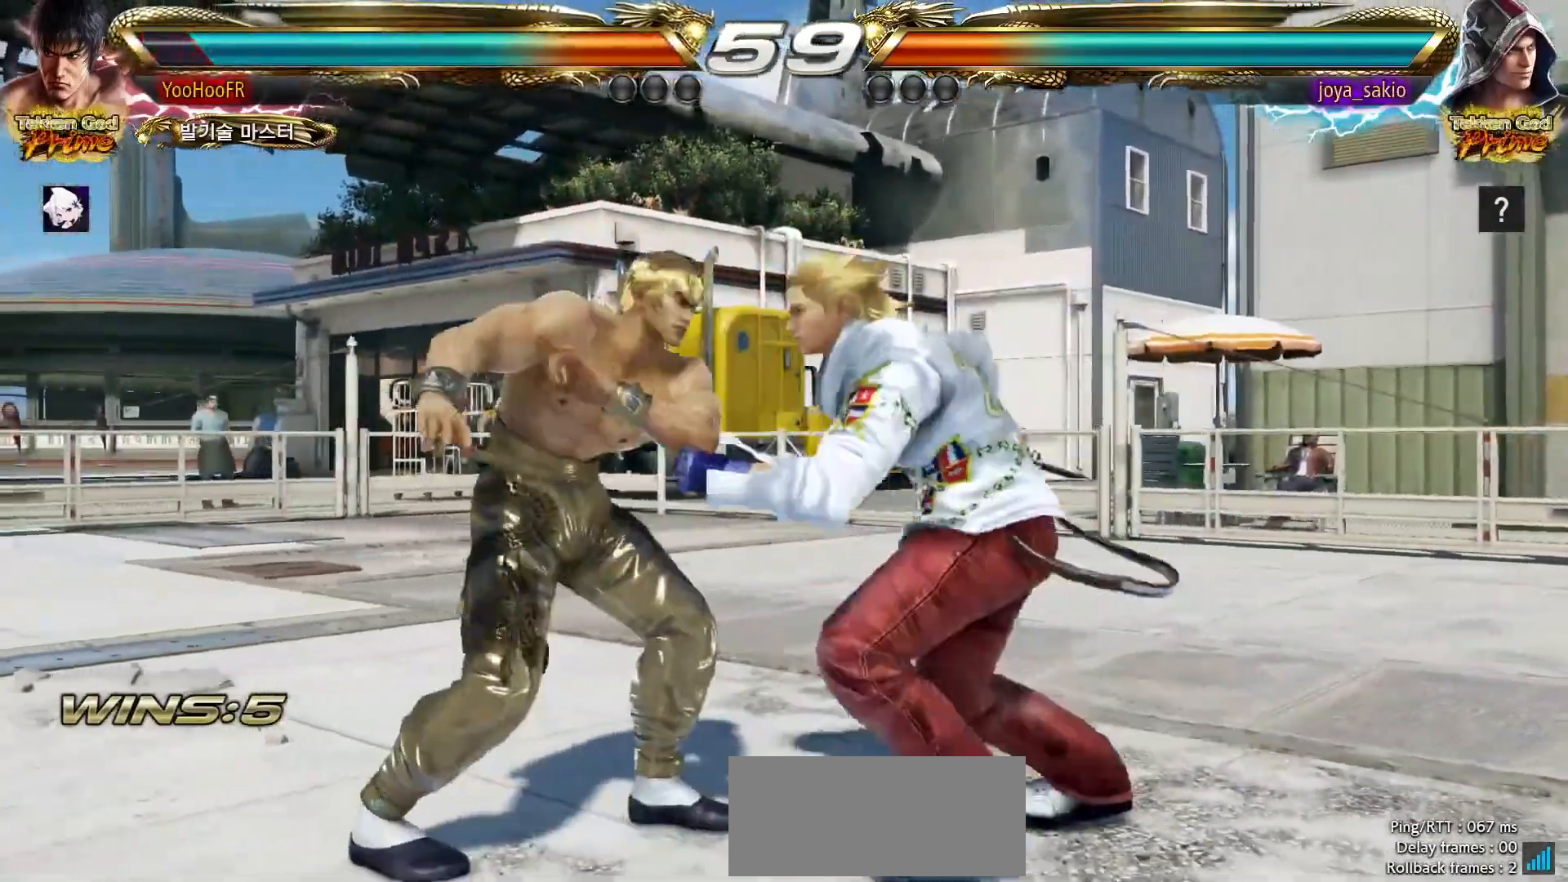
{"dt_ms": 1000, "buttons": [], "left_stick": "center"}
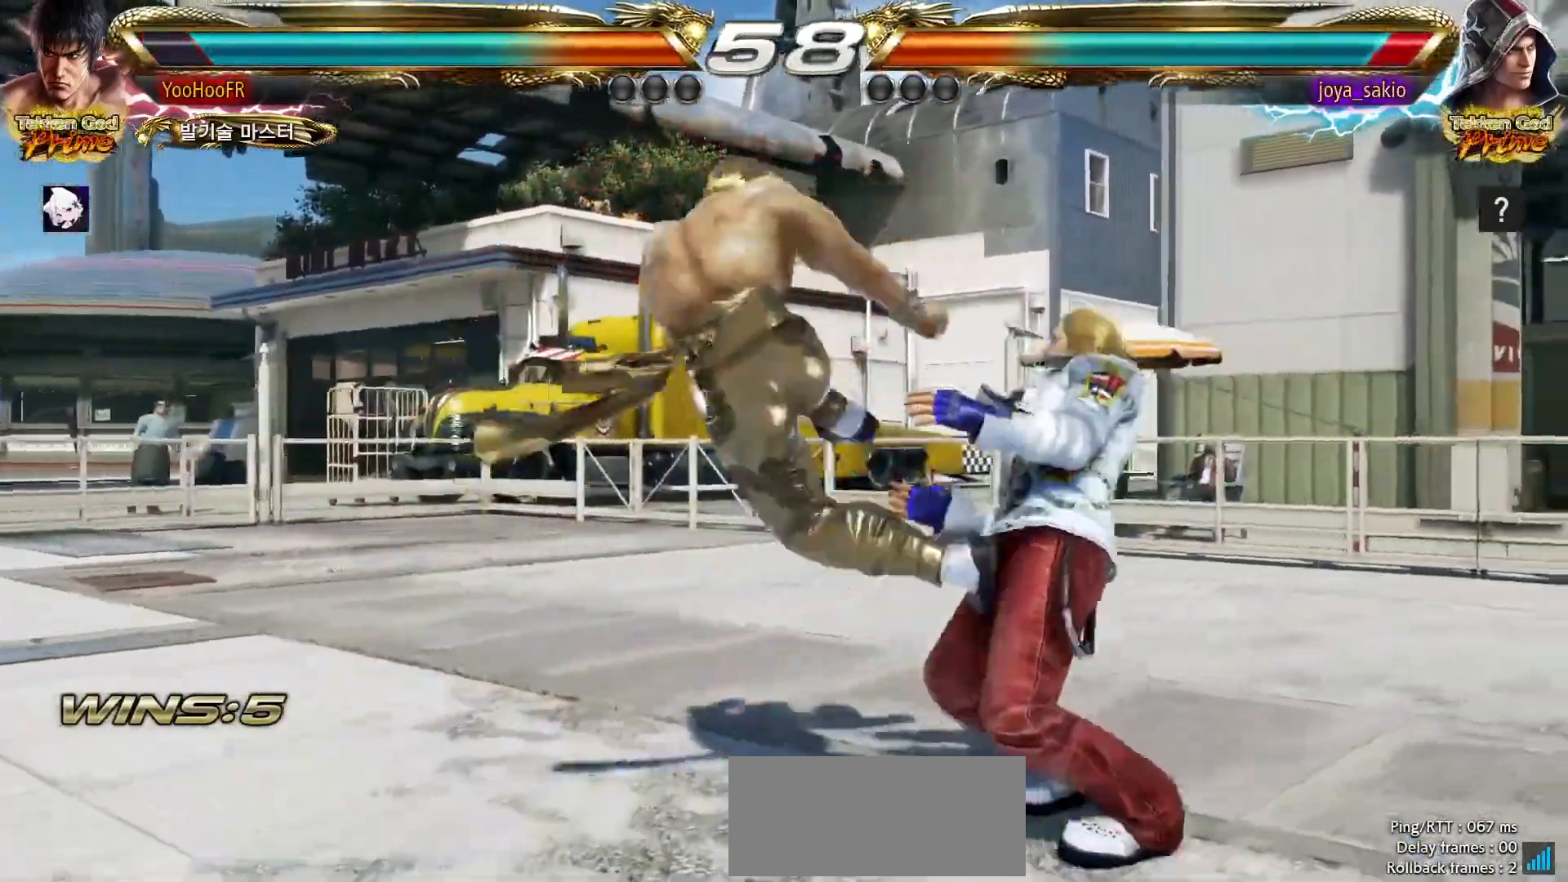
{"dt_ms": 500, "buttons": ["CIRCLE"], "left_stick": "center"}
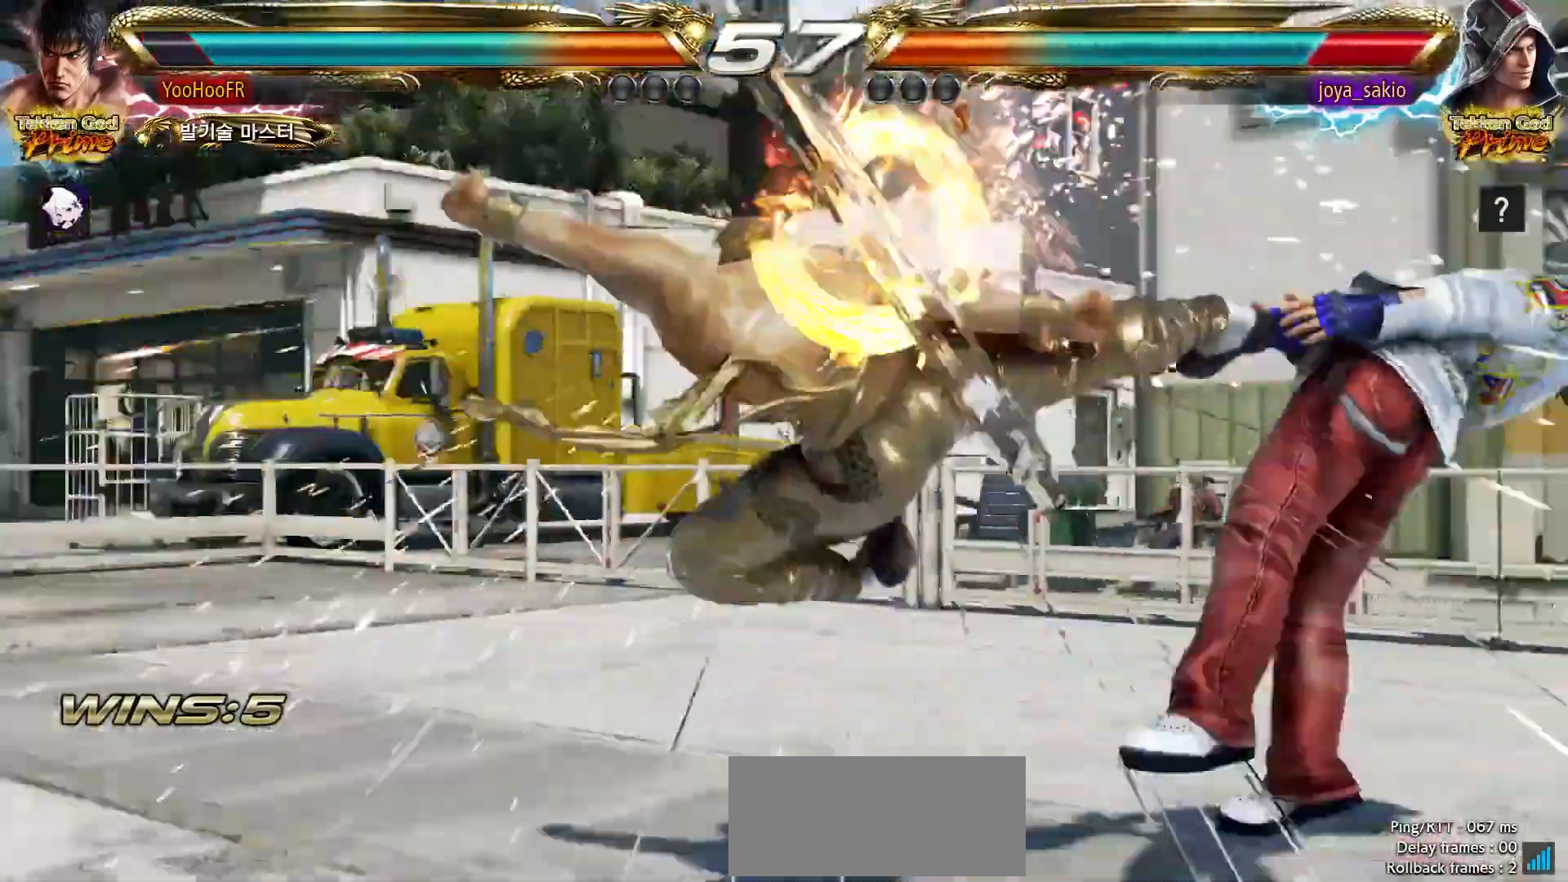
{"dt_ms": 1000, "buttons": ["CIRCLE"], "left_stick": "right"}
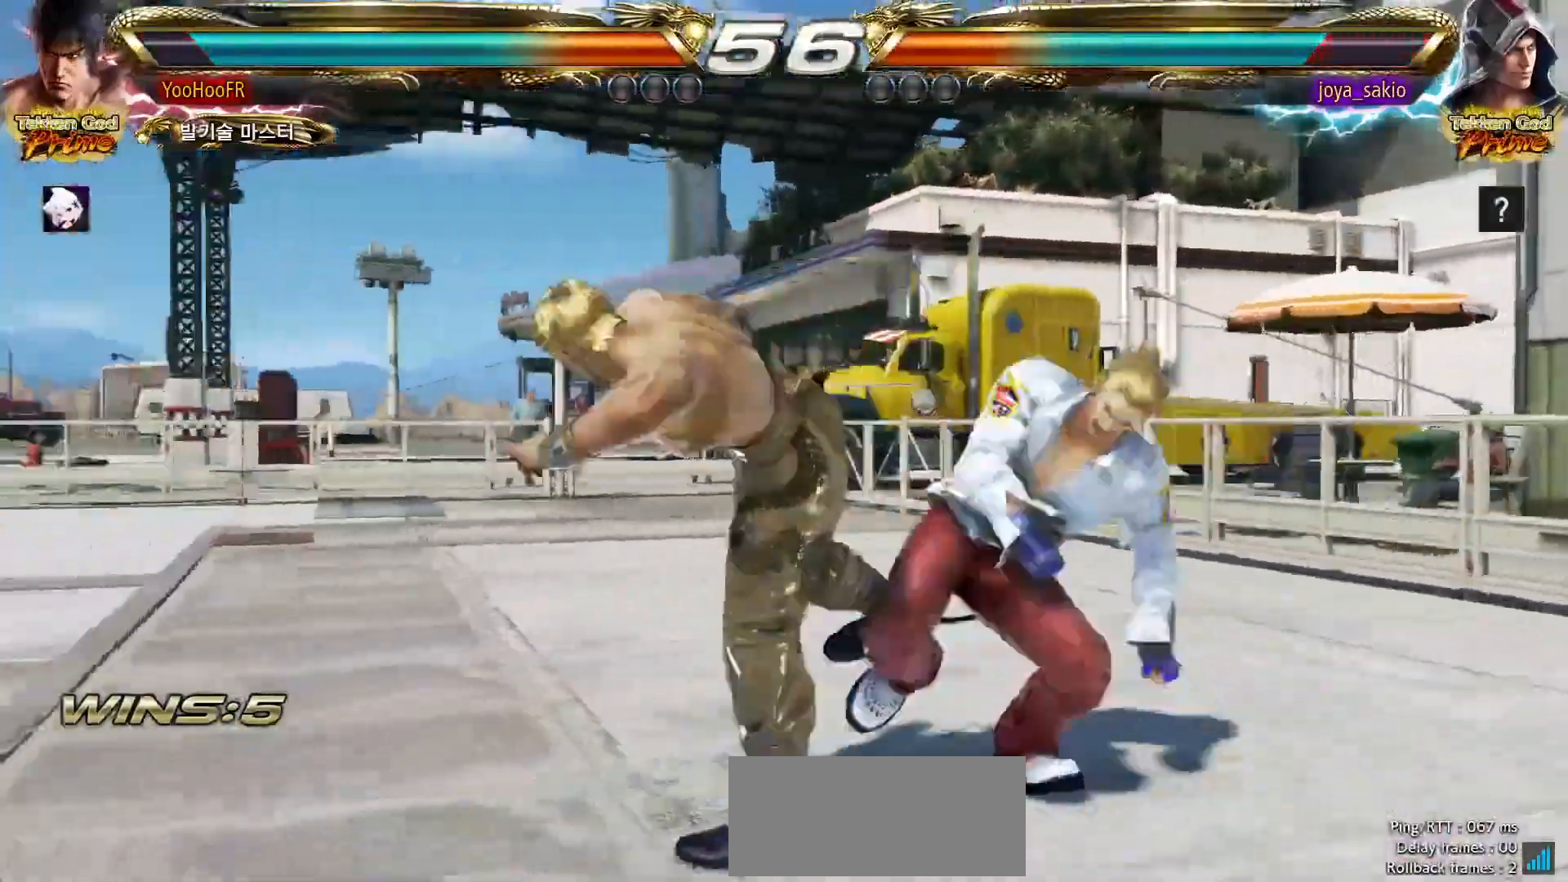
{"dt_ms": 500, "buttons": ["CIRCLE"], "left_stick": "down-left", "events": [[250, "left_stick", "center"], [300, "left_stick", "left"], [450, "left_stick", "down-left"]]}
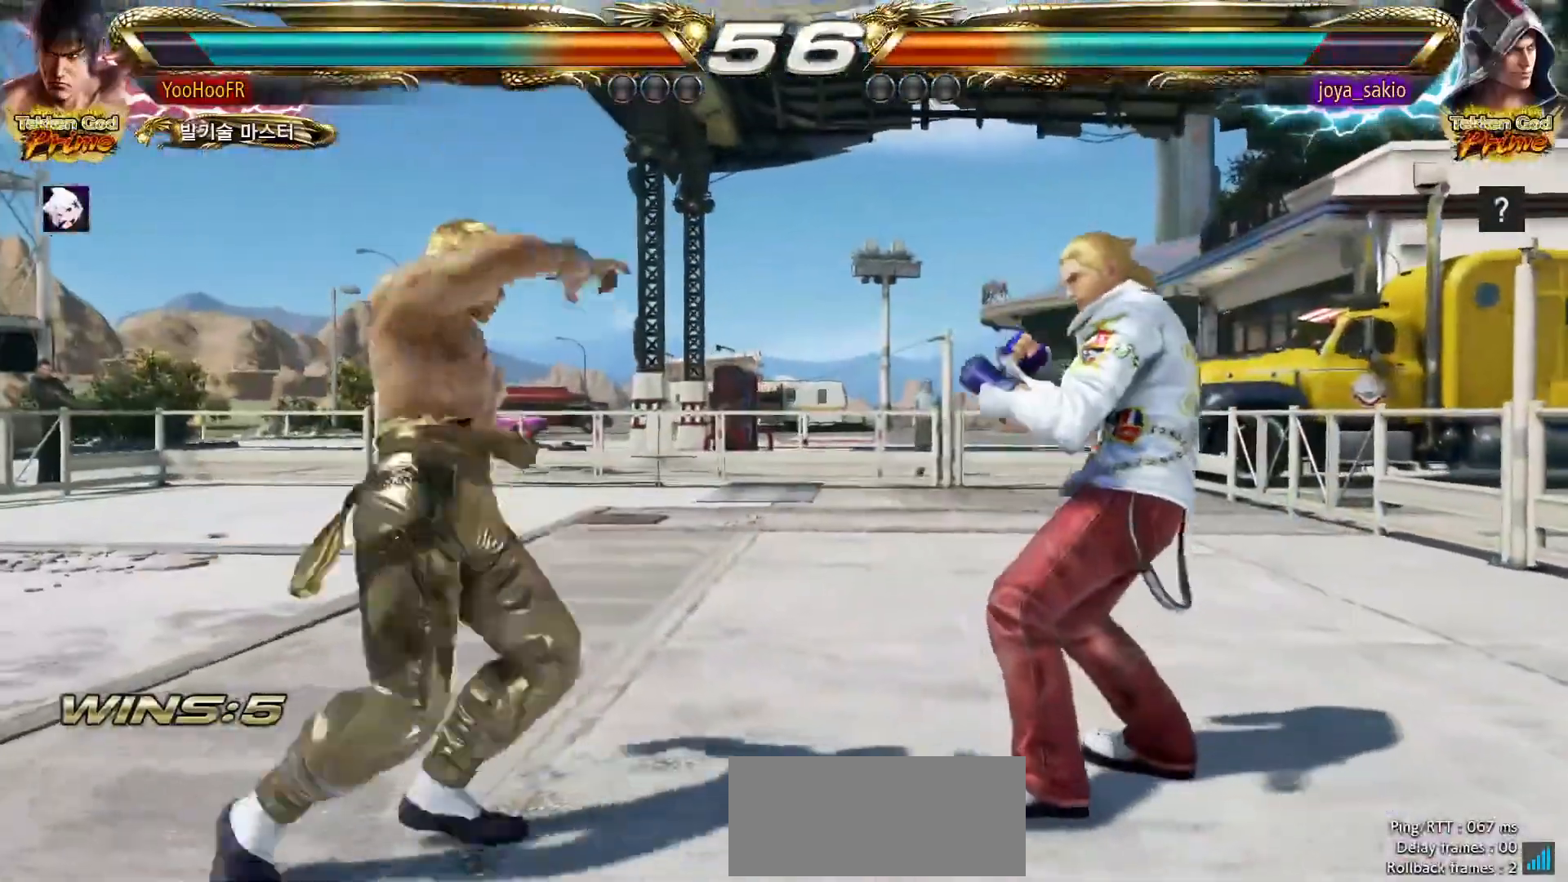
{"dt_ms": 500, "buttons": [], "left_stick": "down-left", "events": [[100, "CIRCLE", "up"]]}
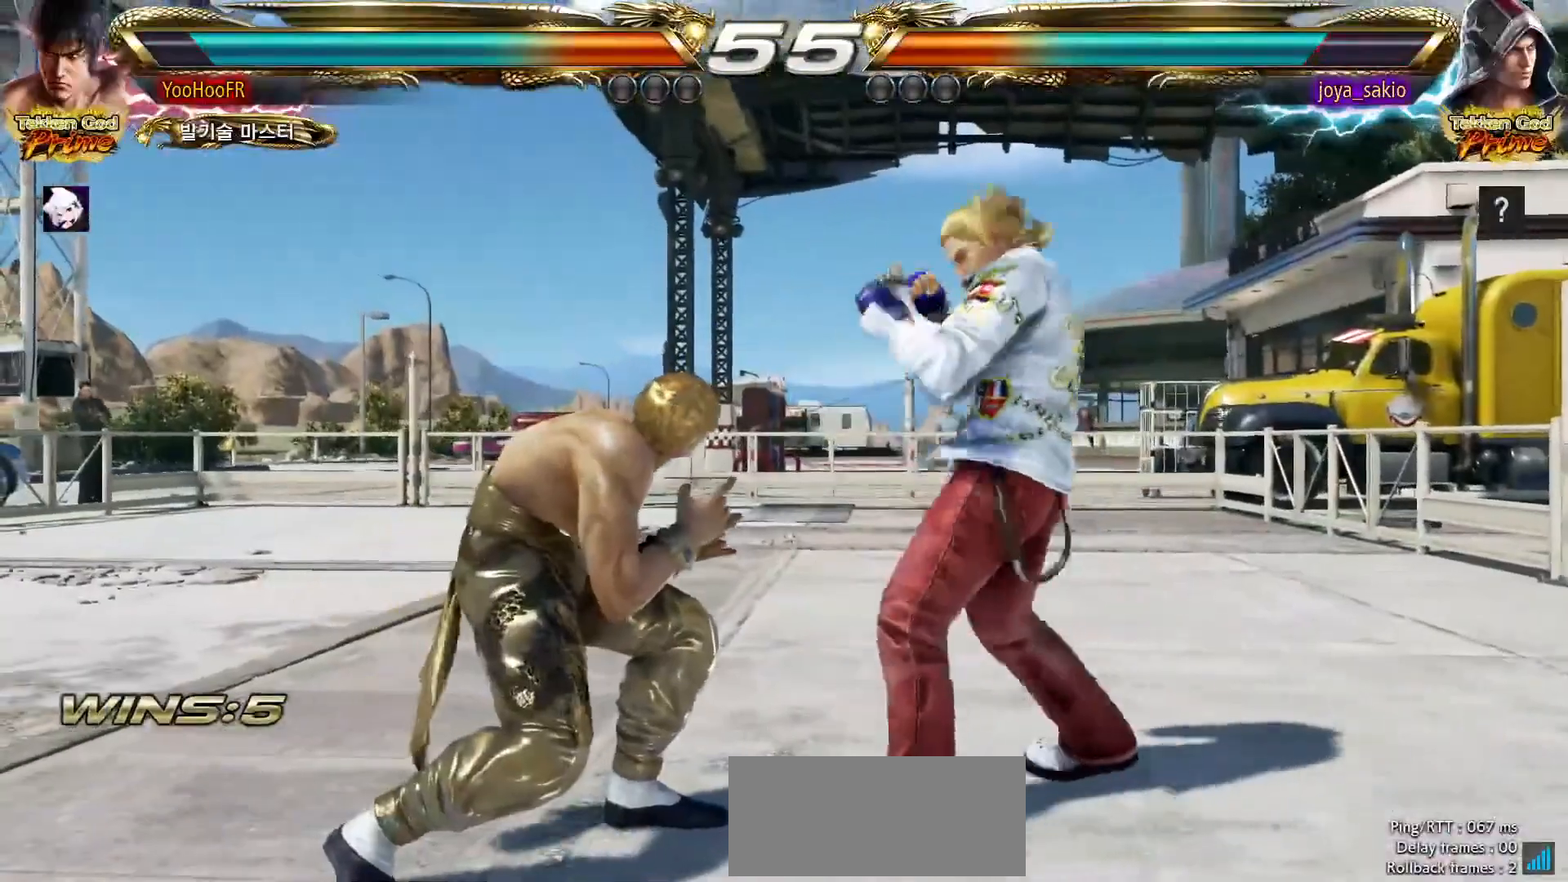
{"dt_ms": 500, "buttons": [], "left_stick": "down-left", "events": [[33, "CROSS", "down"], [117, "CROSS", "up"]]}
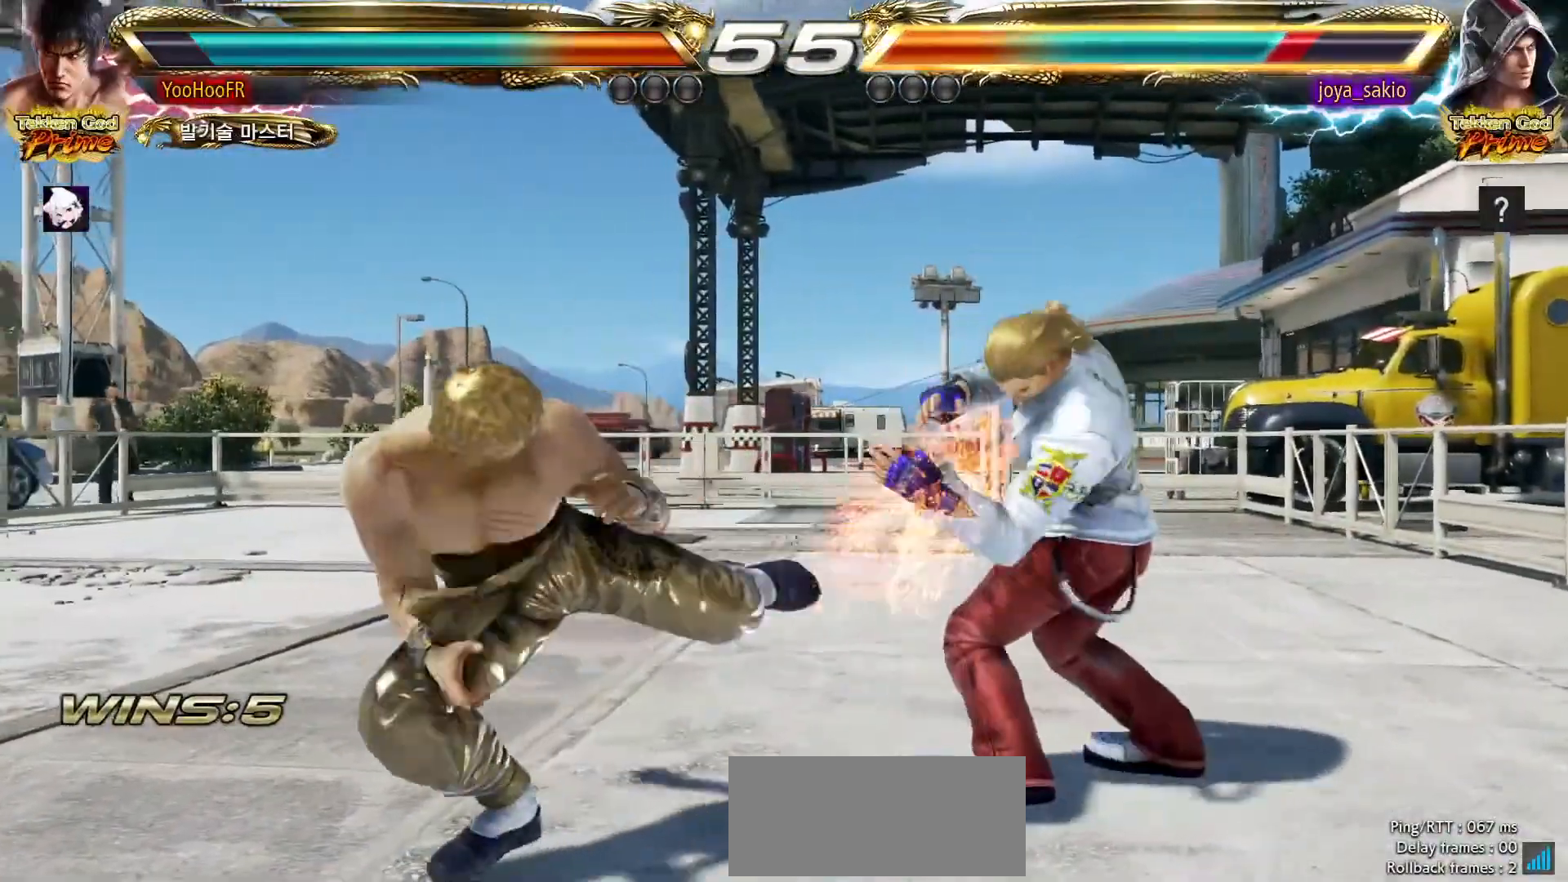
{"dt_ms": 500, "buttons": [], "left_stick": "left", "events": [[67, "left_stick", "center"], [200, "left_stick", "up"], [300, "left_stick", "center"], [400, "left_stick", "up"], [500, "left_stick", "left"]]}